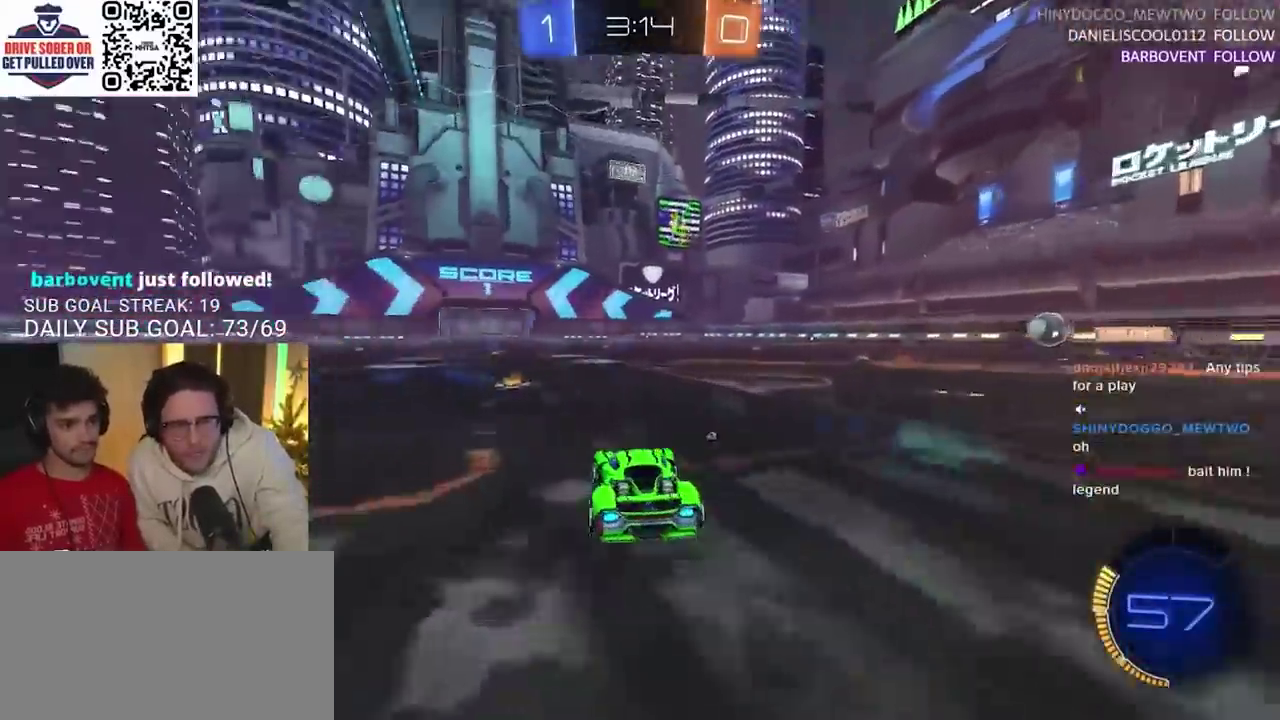
Gameplay with a controller (PlayStation layout); each line is a JSON object with the inputs held at the frame after it. "events" lists button and stick changes between this image and that frame as [ms after this image, input, new state], when the widget could be followed in between.
{"buttons": ["R2"], "left_stick": "center", "right_stick": "center", "events": [[83, "left_stick", "center"], [200, "left_stick", "left"], [317, "left_stick", "center"]]}
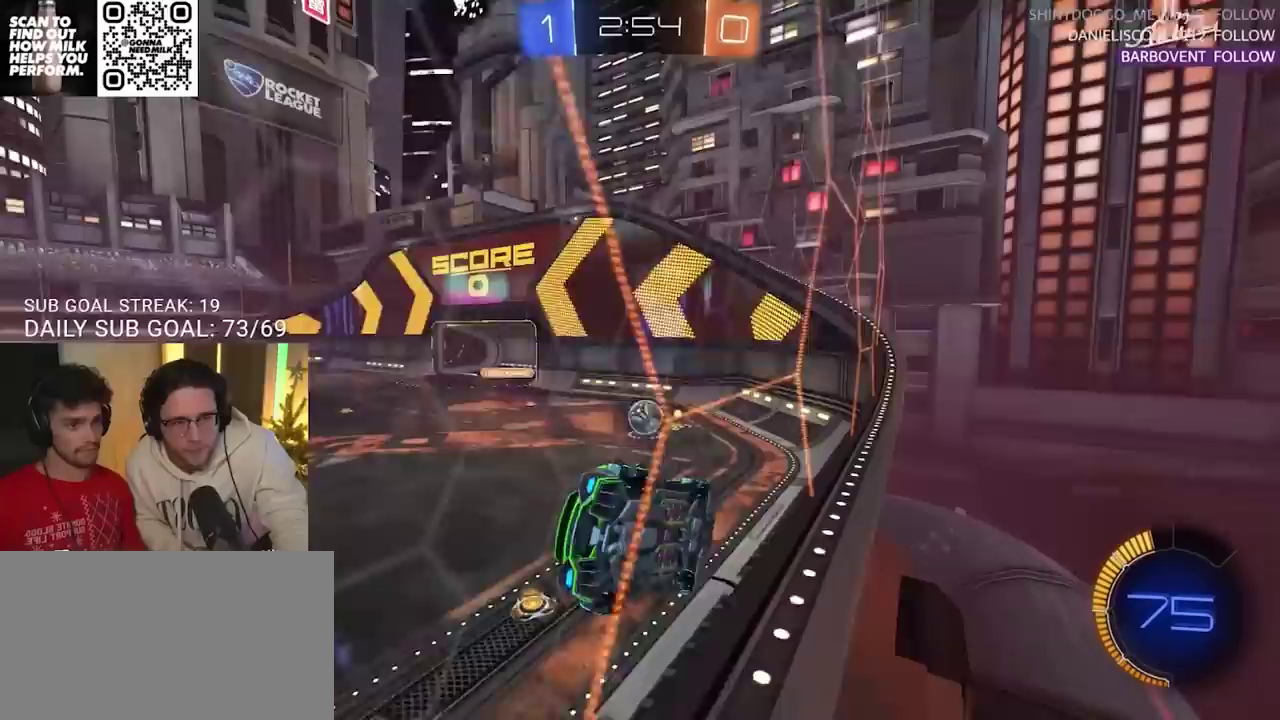
{"buttons": [], "left_stick": "left", "right_stick": "center", "events": [[283, "R2", "up"], [500, "left_stick", "left"]]}
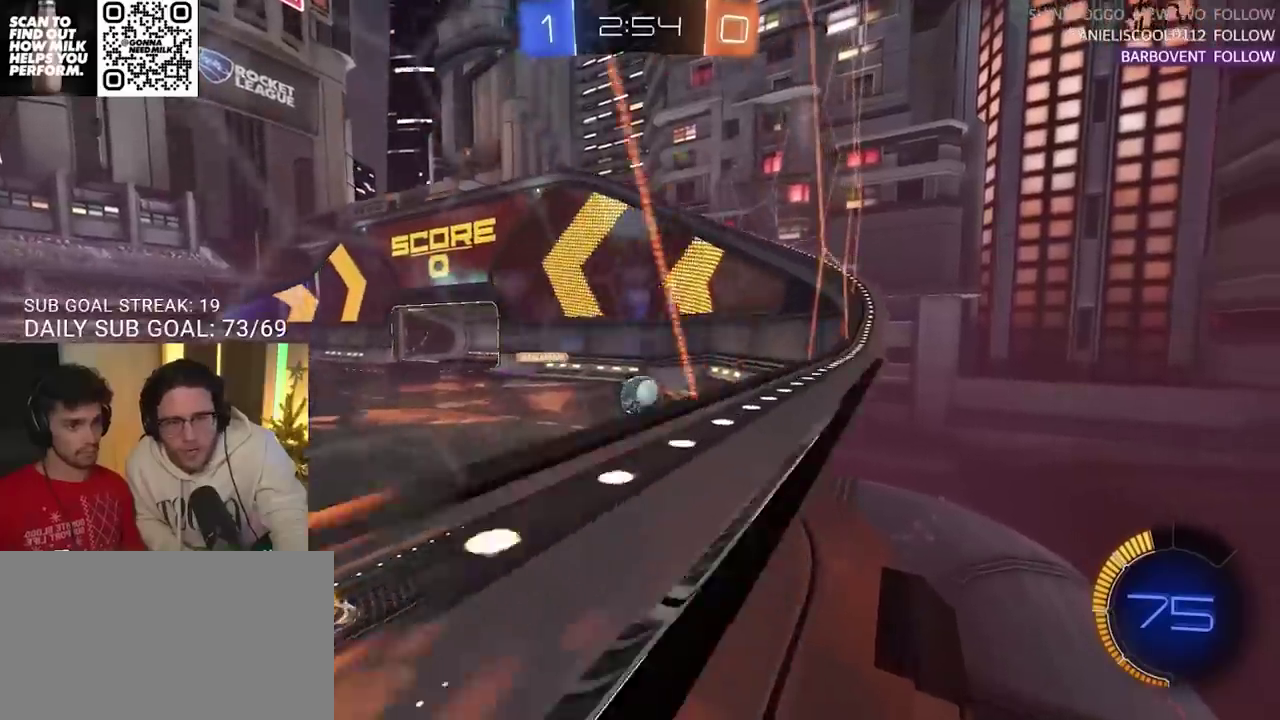
{"buttons": [], "left_stick": "right", "right_stick": "center", "events": [[83, "R2", "down"], [83, "left_stick", "center"], [283, "R2", "up"], [500, "left_stick", "right"]]}
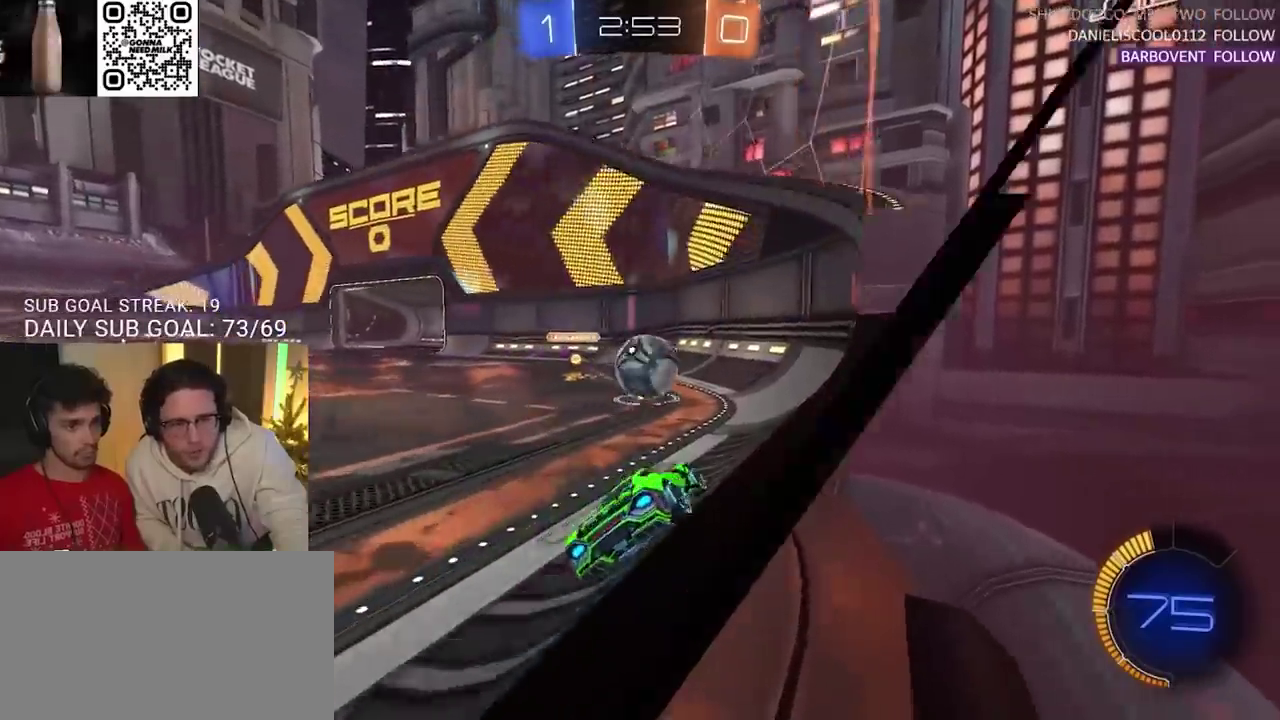
{"buttons": ["R2"], "left_stick": "center", "right_stick": "center"}
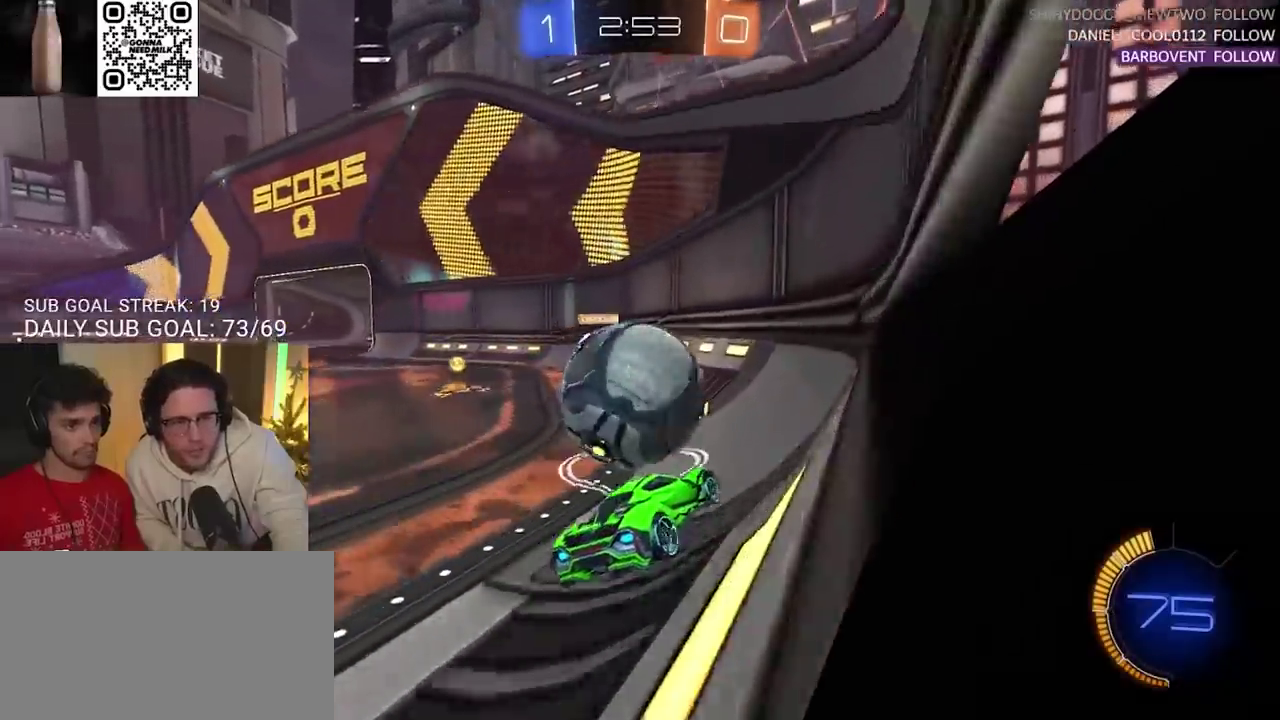
{"buttons": [], "left_stick": "center", "right_stick": "center"}
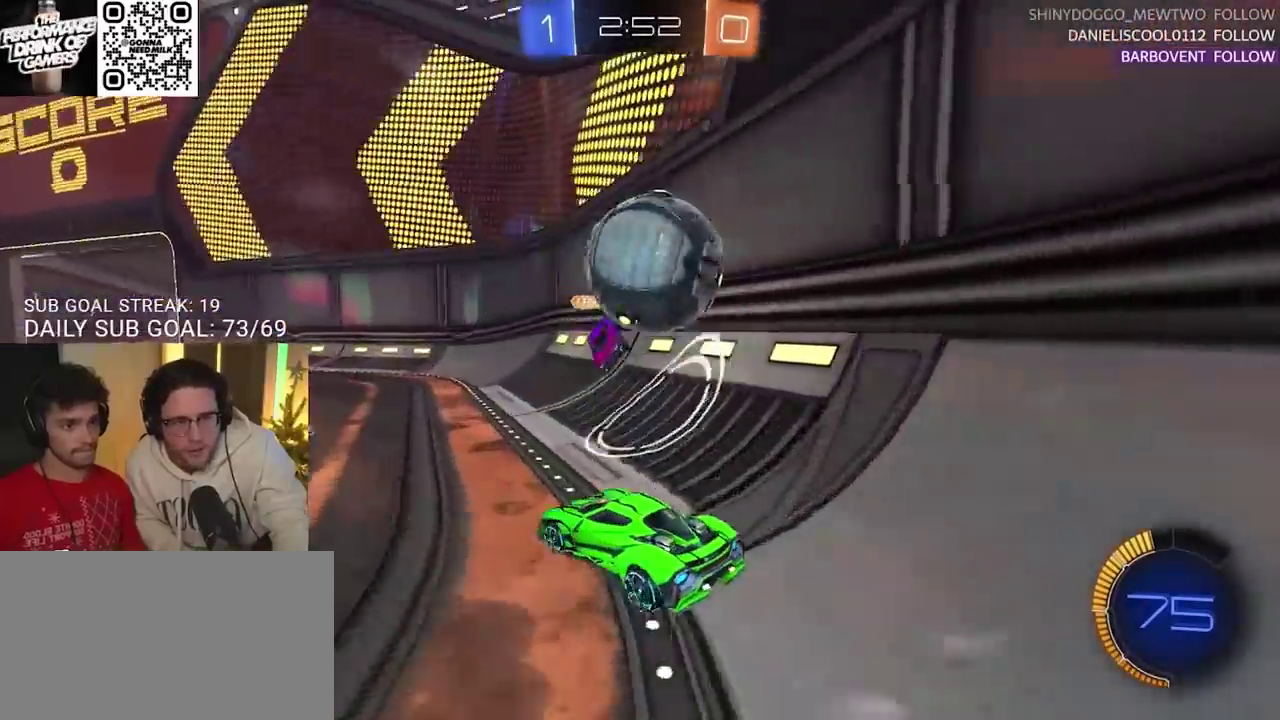
{"buttons": ["R2"], "left_stick": "center", "right_stick": "center", "events": [[283, "left_stick", "left"], [383, "R2", "down"], [433, "left_stick", "center"]]}
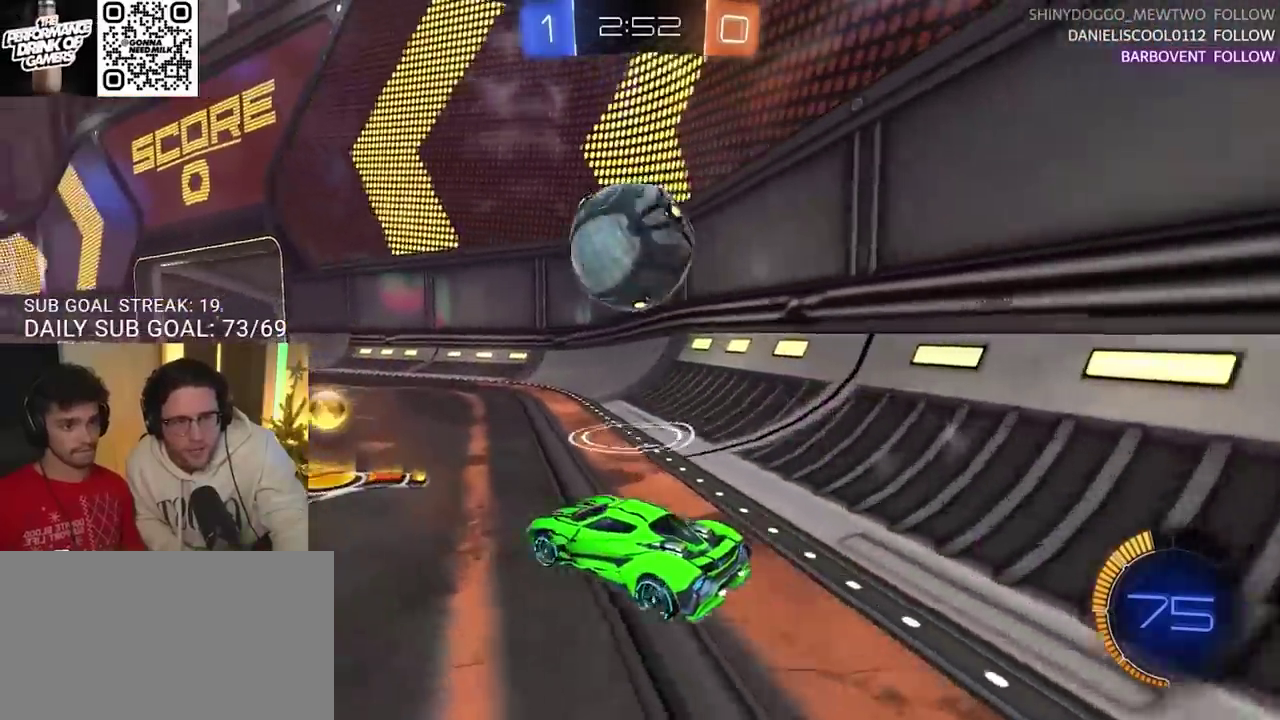
{"buttons": ["R2"], "left_stick": "center", "right_stick": "center", "events": [[33, "left_stick", "right"], [283, "left_stick", "center"]]}
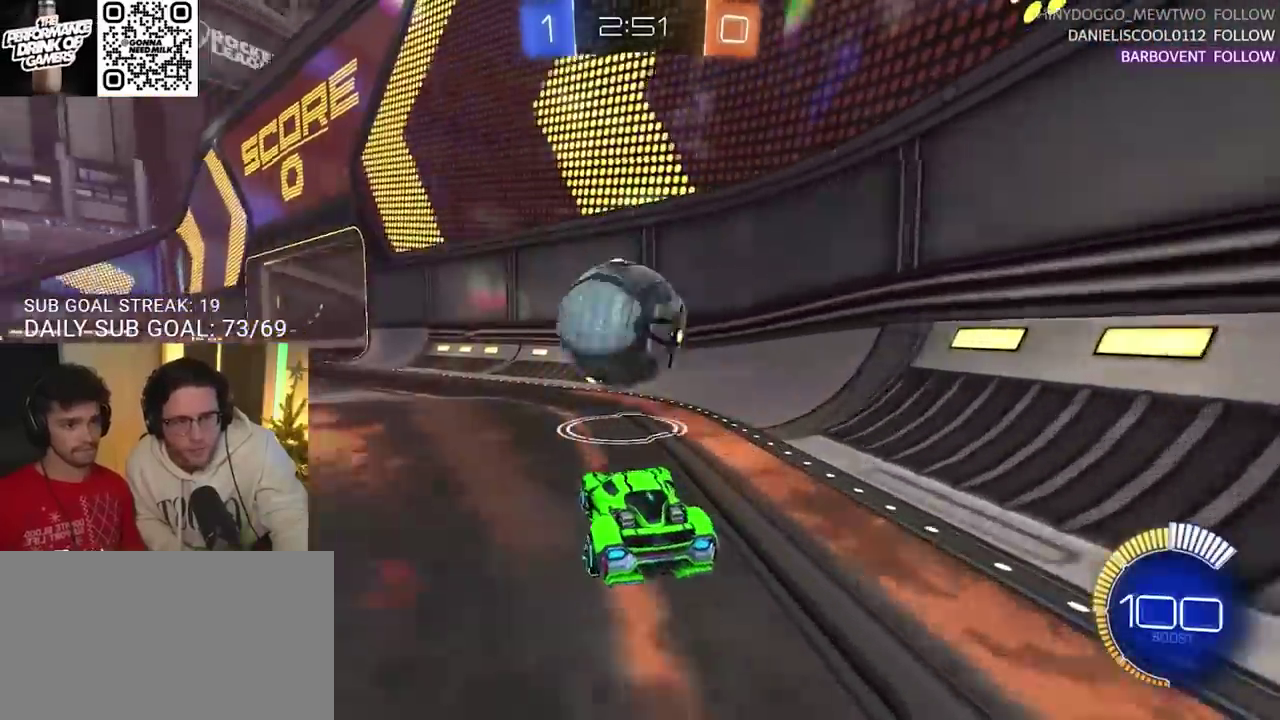
{"buttons": [], "left_stick": "center", "right_stick": "center"}
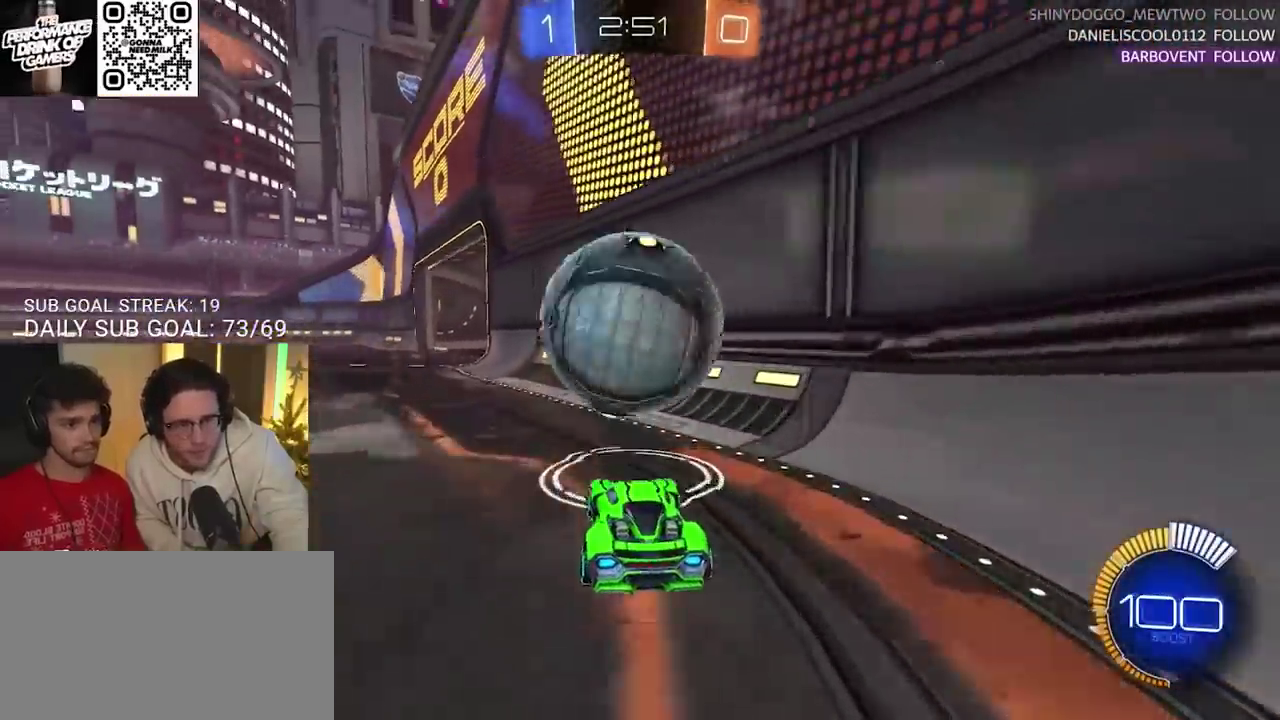
{"buttons": [], "left_stick": "center", "right_stick": "center", "events": [[317, "left_stick", "down-left"], [383, "left_stick", "center"]]}
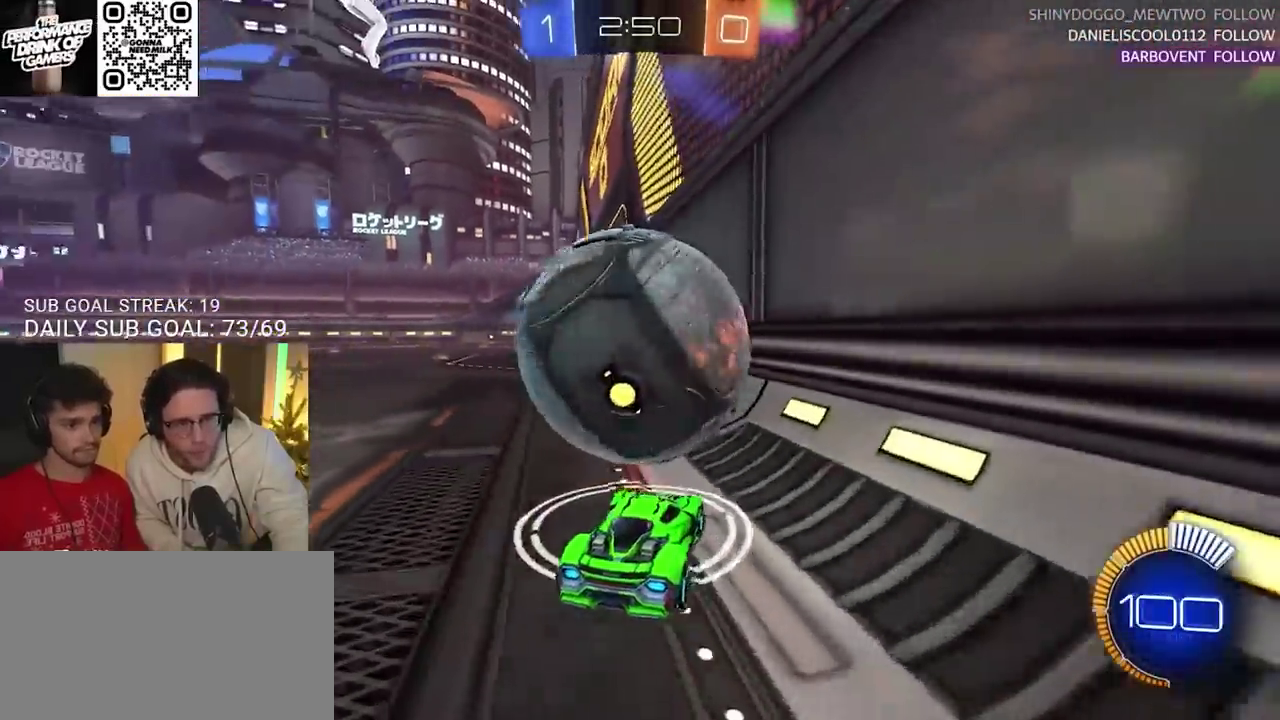
{"buttons": [], "left_stick": "center", "right_stick": "center", "events": [[83, "left_stick", "left"], [200, "R2", "down"], [267, "left_stick", "center"], [317, "left_stick", "left"], [400, "left_stick", "center"], [467, "R2", "up"]]}
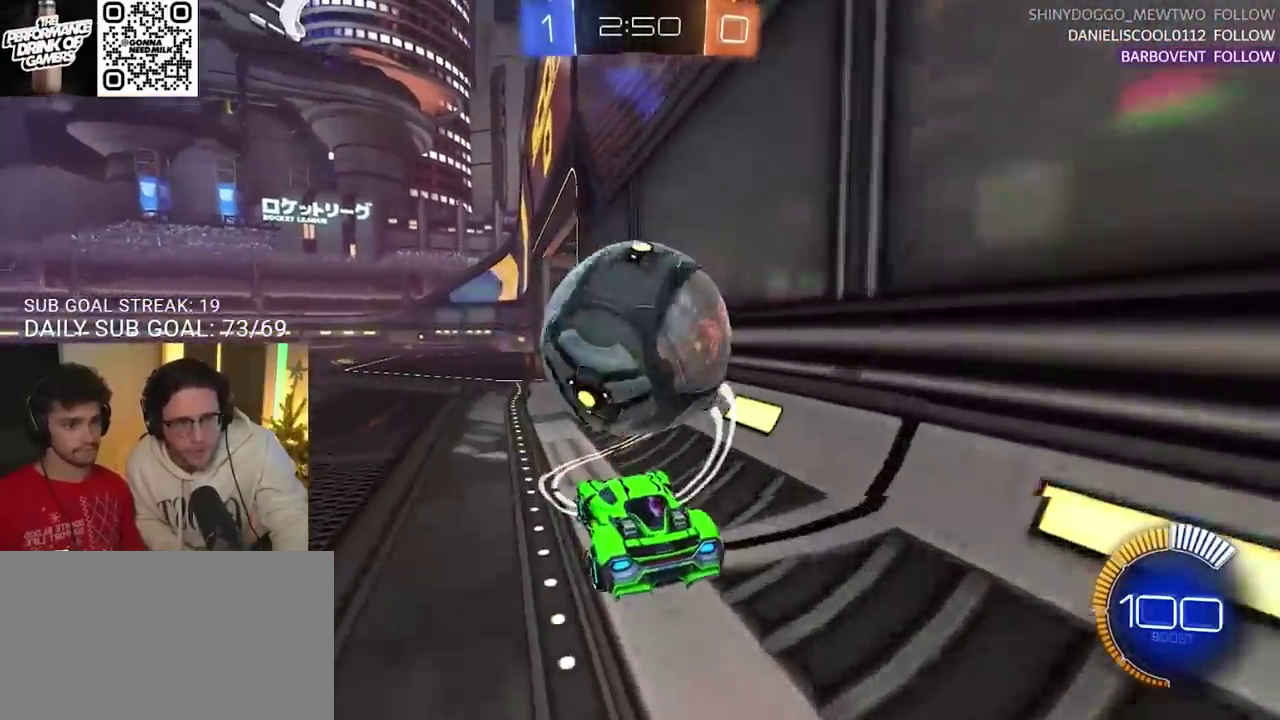
{"buttons": ["R2"], "left_stick": "center", "right_stick": "center", "events": [[183, "left_stick", "left"], [500, "R2", "down"], [500, "left_stick", "center"]]}
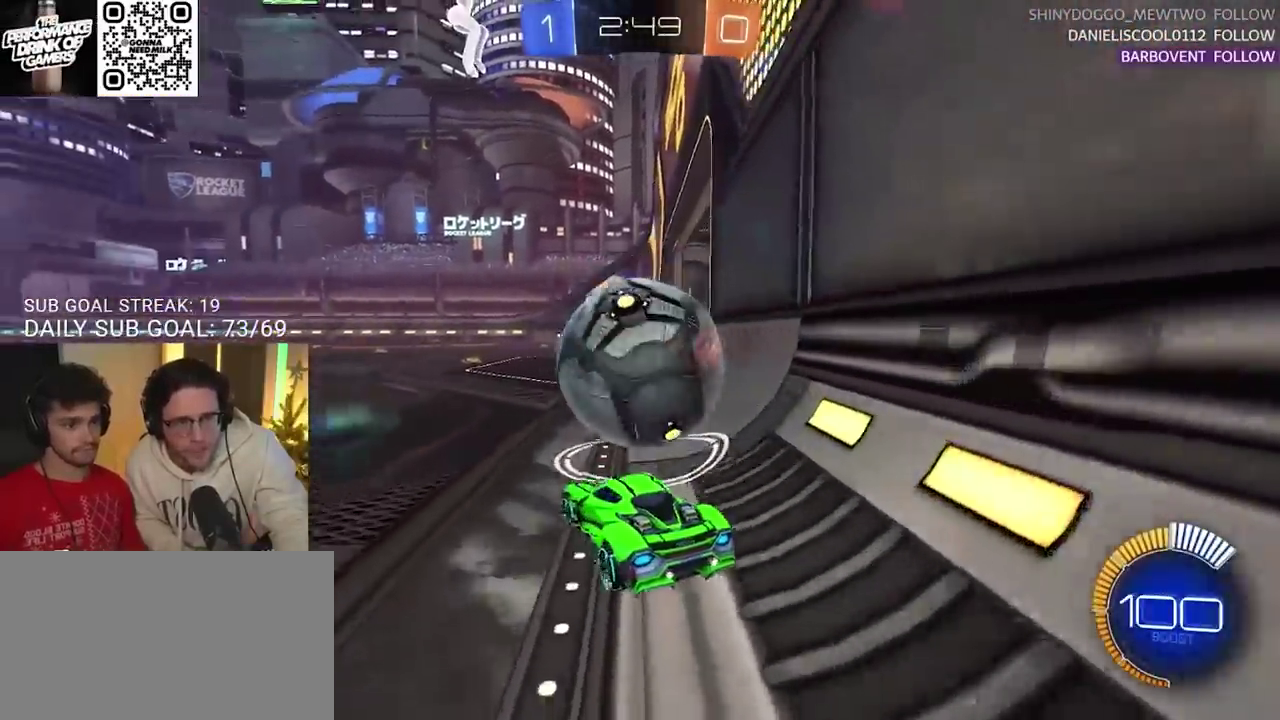
{"buttons": ["R2"], "left_stick": "right", "right_stick": "center", "events": [[433, "left_stick", "right"]]}
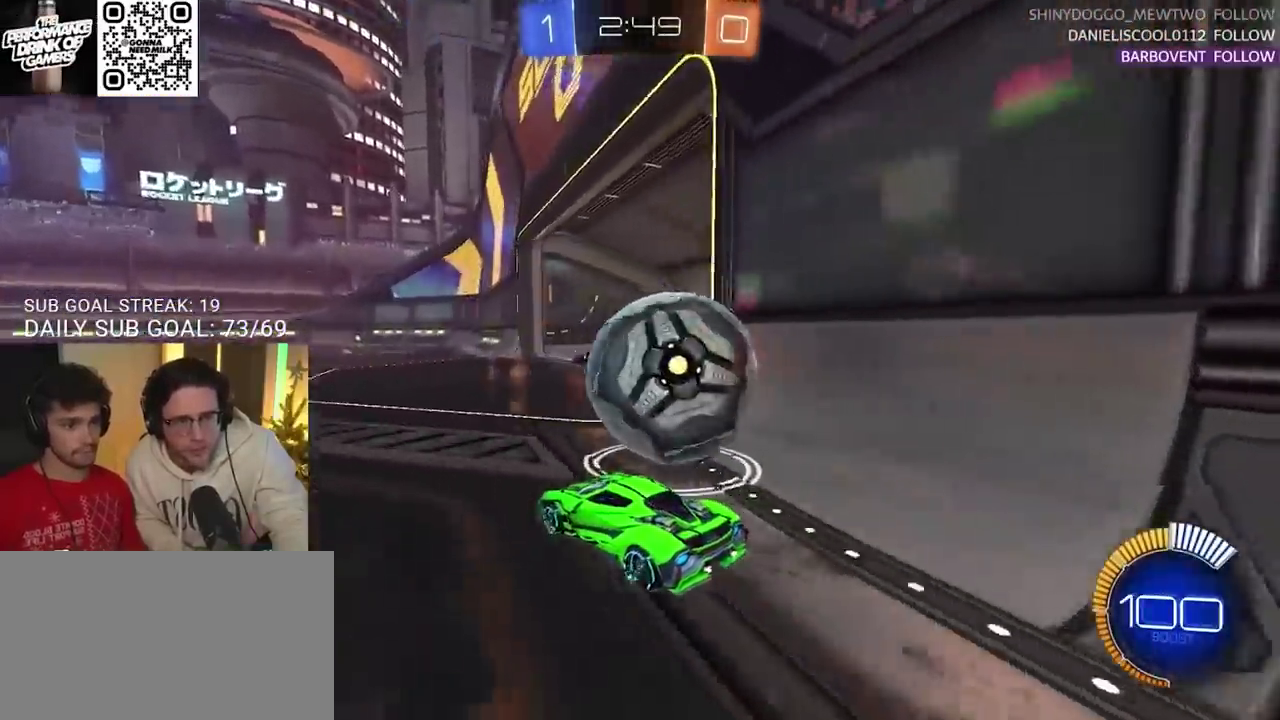
{"buttons": [], "left_stick": "right", "right_stick": "center"}
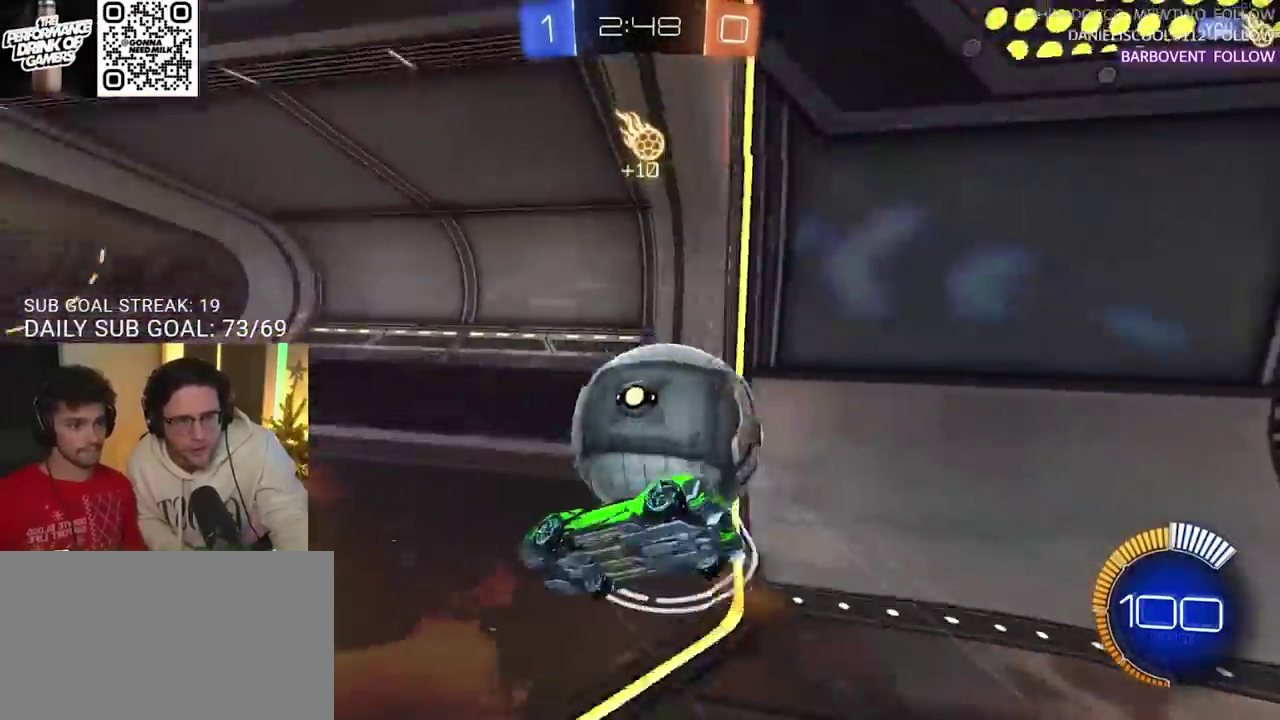
{"buttons": [], "left_stick": "up-right", "right_stick": "center", "events": [[17, "left_stick", "up-right"], [283, "CROSS", "down"], [350, "CROSS", "up"]]}
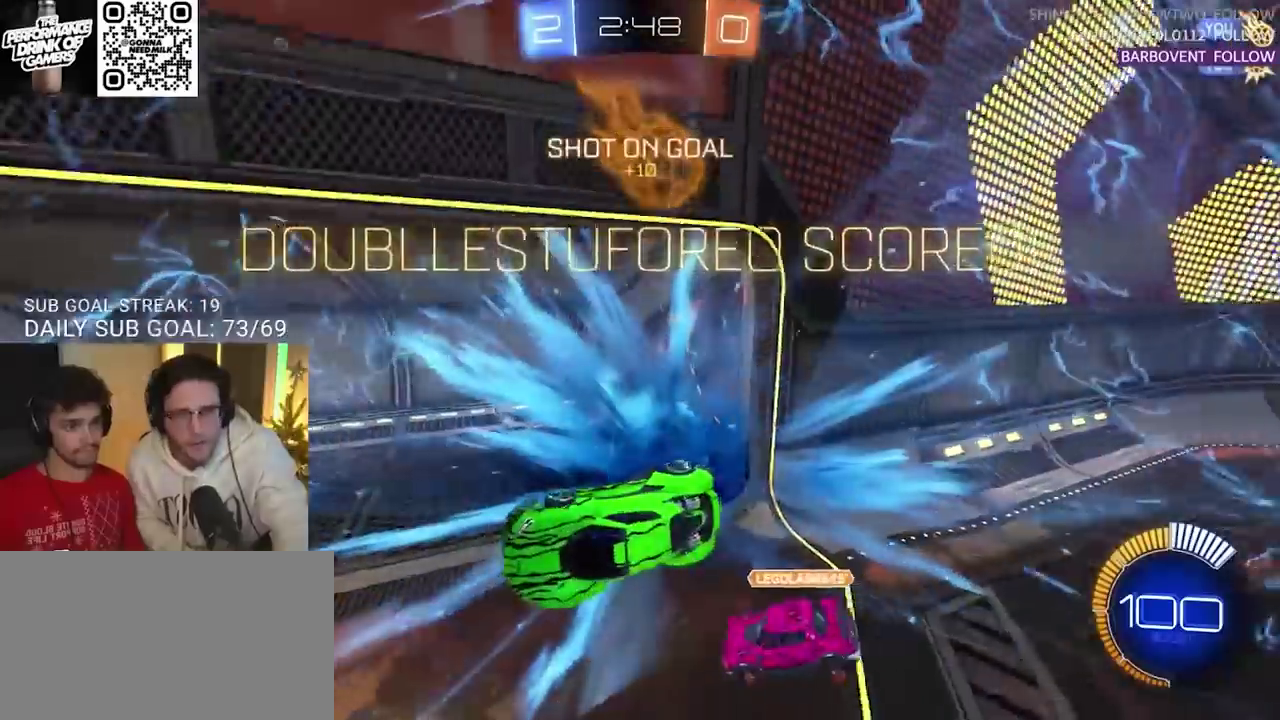
{"buttons": [], "left_stick": "center", "right_stick": "center", "events": [[50, "left_stick", "center"]]}